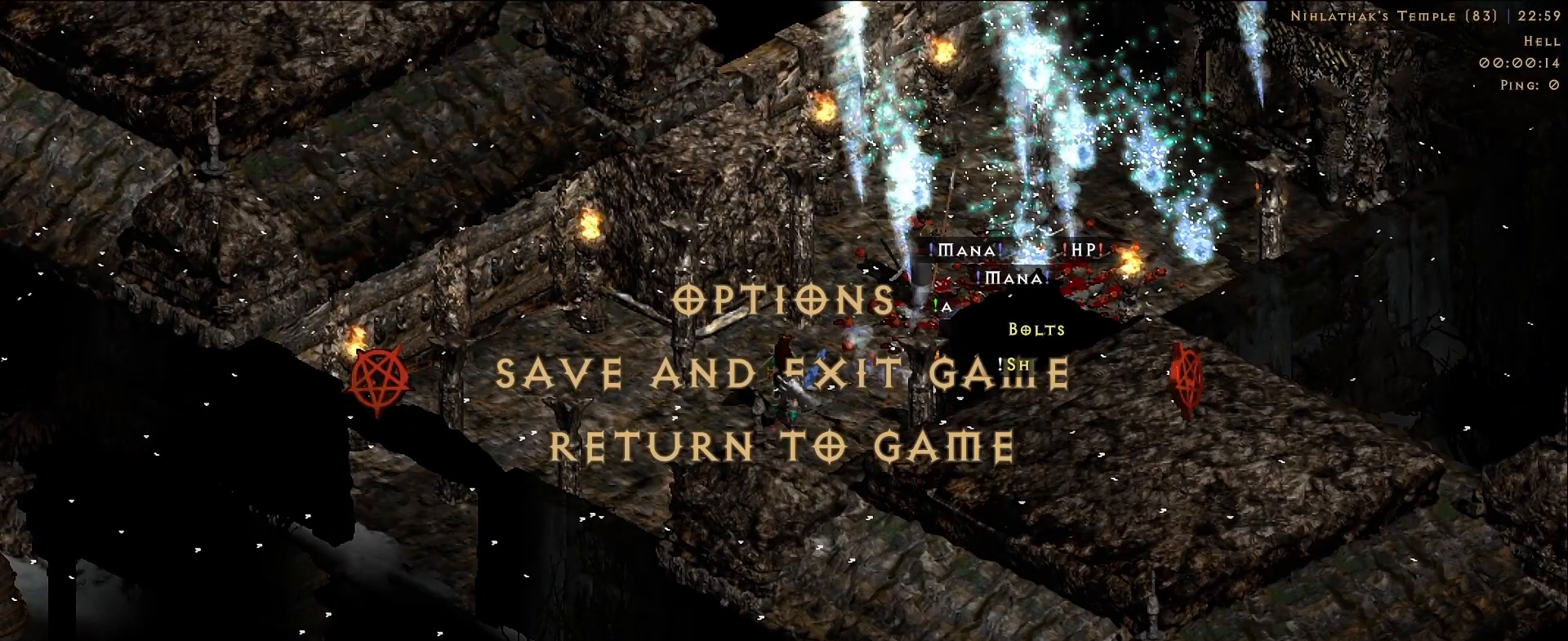
Gameplay with keyboard and mouse; each line is a JSON object with the keys and mouse buttons held at the frame after it. "events" lists presses ("down") and releases ("up") of "1", "2", "3", "4", "5", "a", "alt", "b", "c", "ctrl", "d", "e", "f", "g", "q", "r", "s", "shift", "space", "t", "tab", "v", "w", "x", "z", "mouse_left", "mouse_wheel", "mouse_right", "mouse_mb4" and "mouse_mb5" between this image and that frame as [ms after this image, input, new state], when the widget could be followed in between. "mouse_left", "mouse_wheel", "mouse_right", "mouse_mb4", "mouse_mb5" = the "left", "wheel", "right", "mb4", "mb5" buttons of the "mouse" list. No other keys are recorded. "wheel" means that the mouse wheel is clicked or scrolled. Mouse movement is not recorded.
{"keys": [], "mouse": [], "events": []}
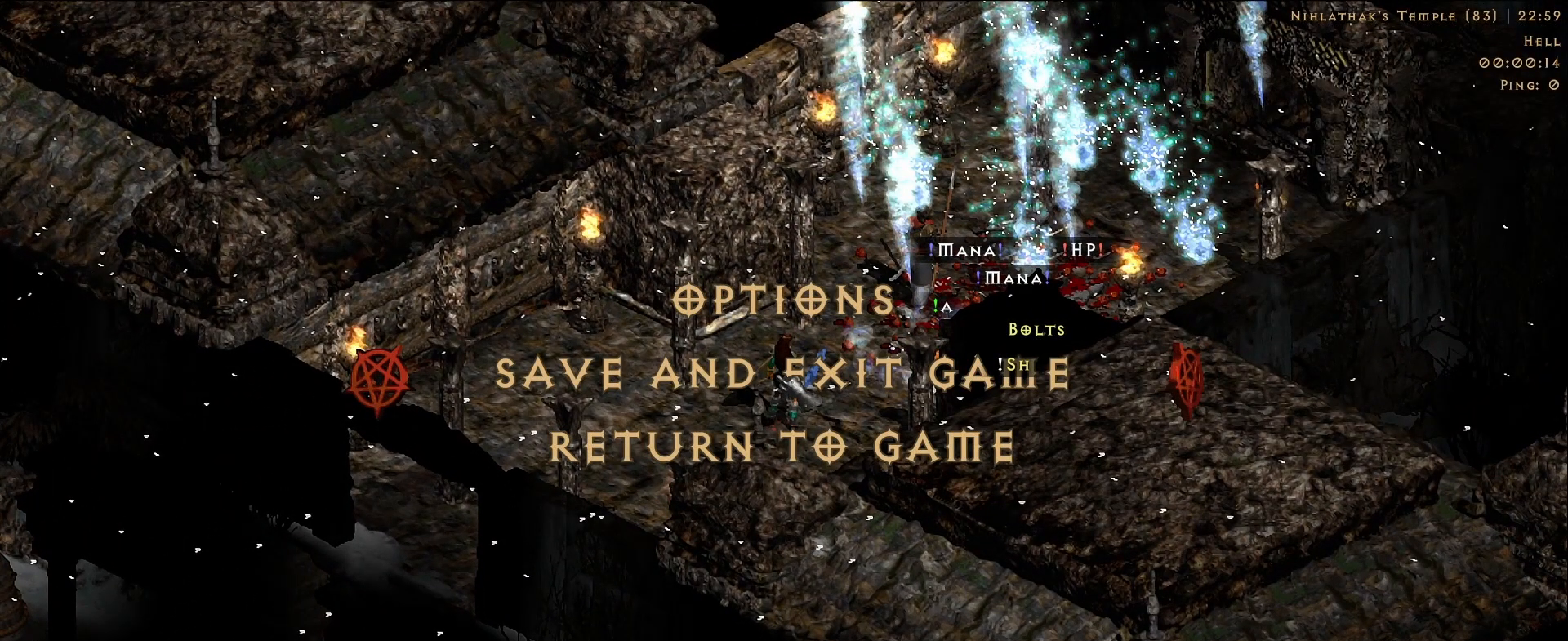
{"keys": [], "mouse": [], "events": []}
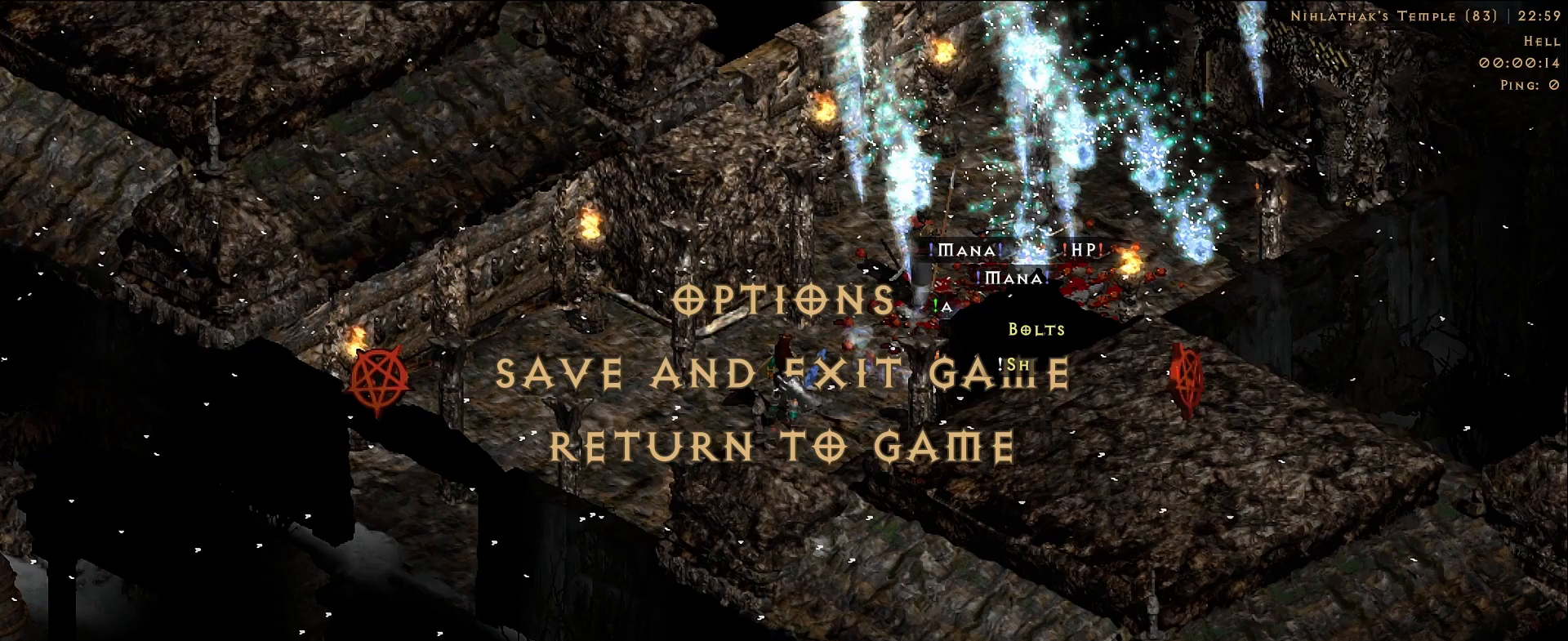
{"keys": [], "mouse": [], "events": []}
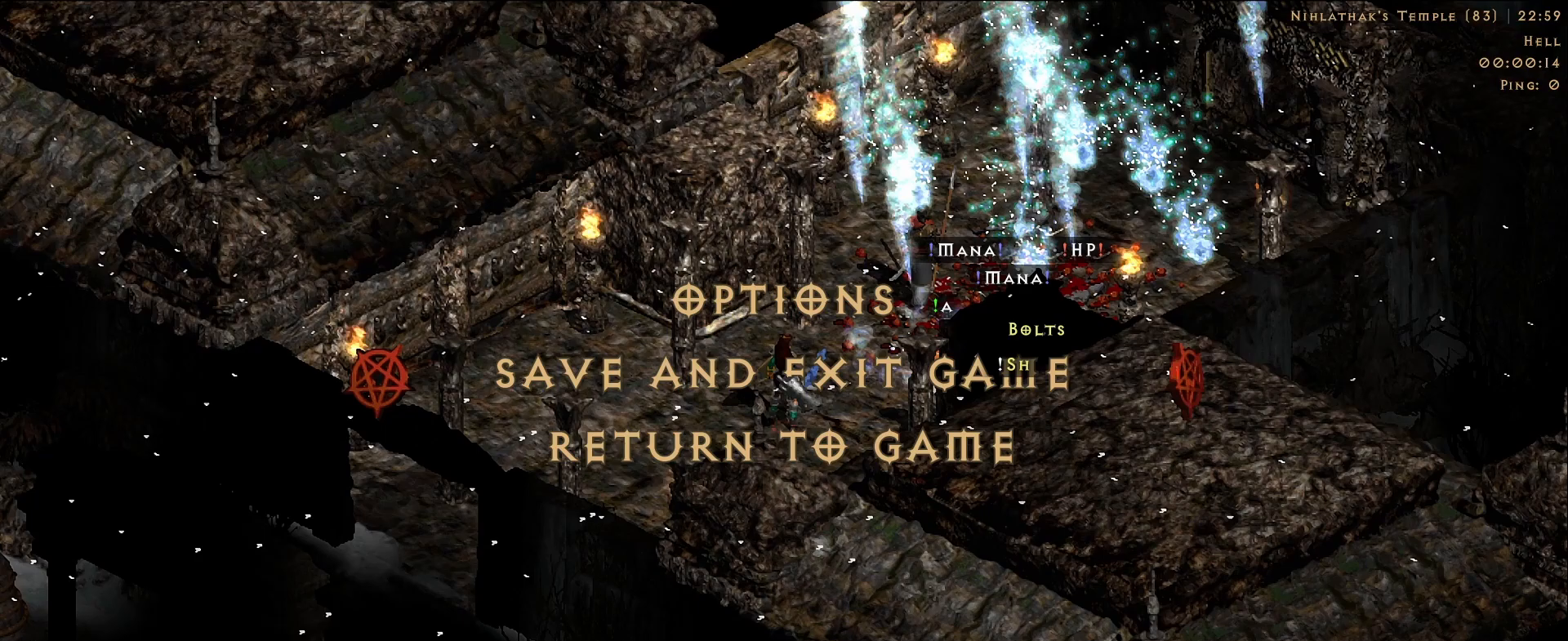
{"keys": [], "mouse": [], "events": []}
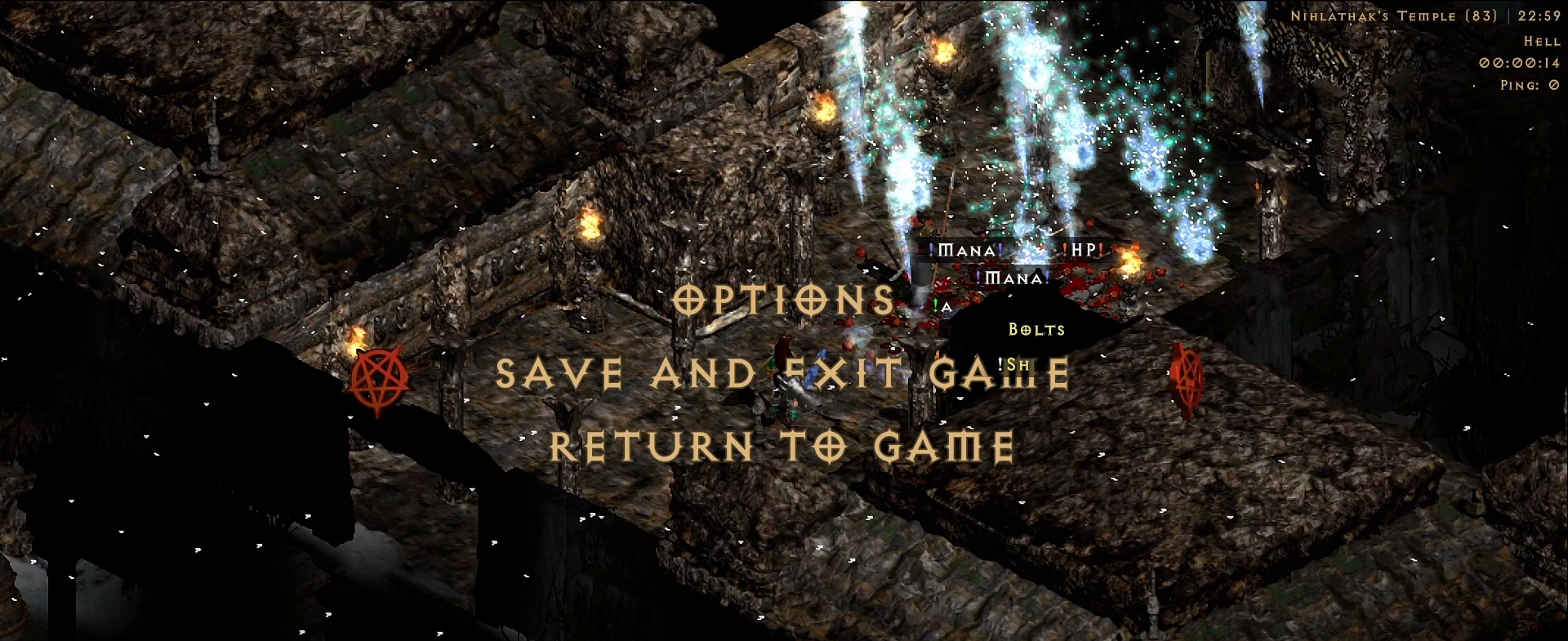
{"keys": [], "mouse": [], "events": []}
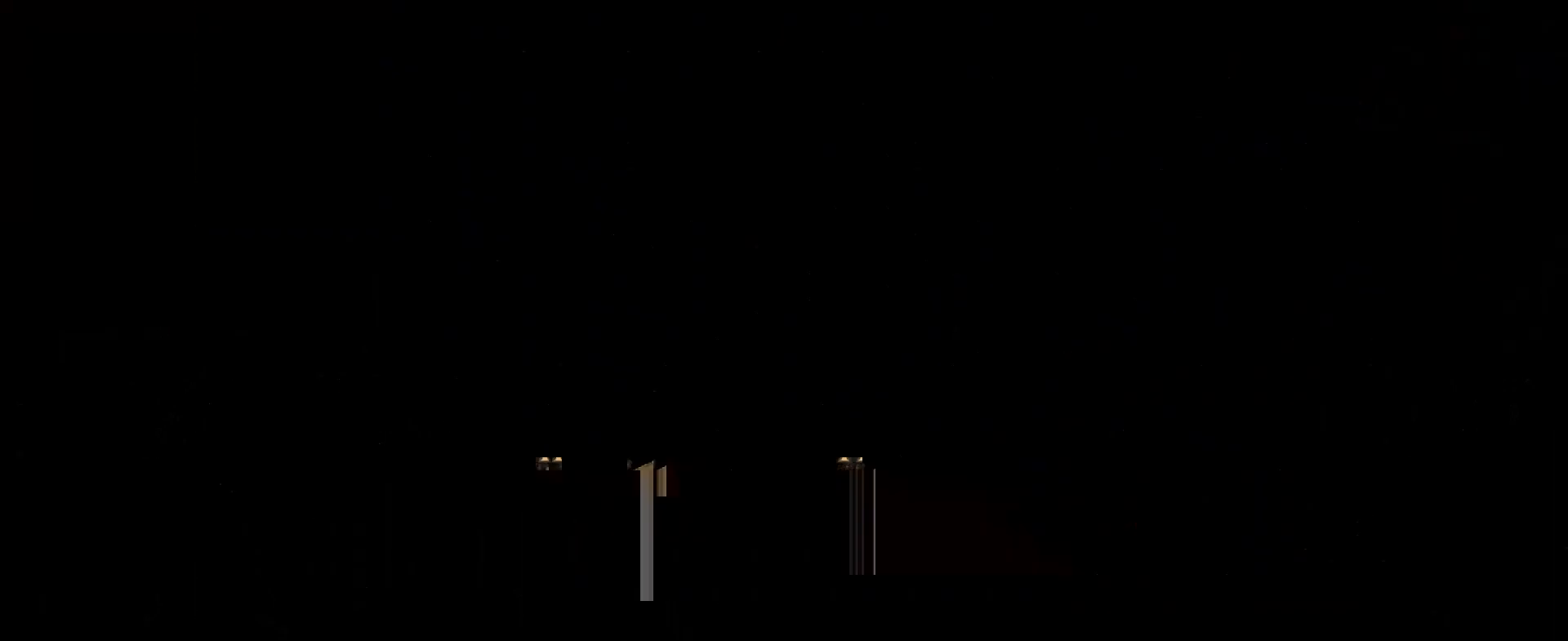
{"keys": [], "mouse": [], "events": []}
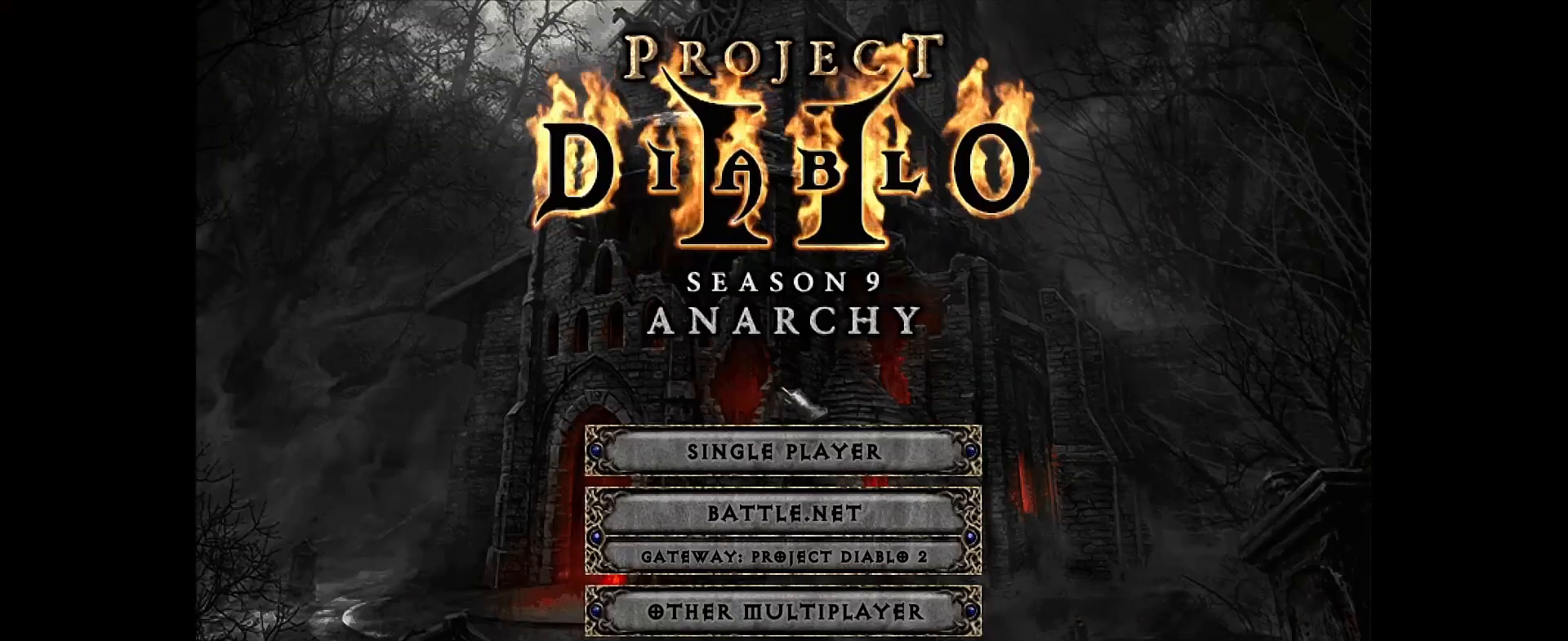
{"keys": [], "mouse": [], "events": [[250, "mouse_left", "down"], [333, "mouse_left", "up"]]}
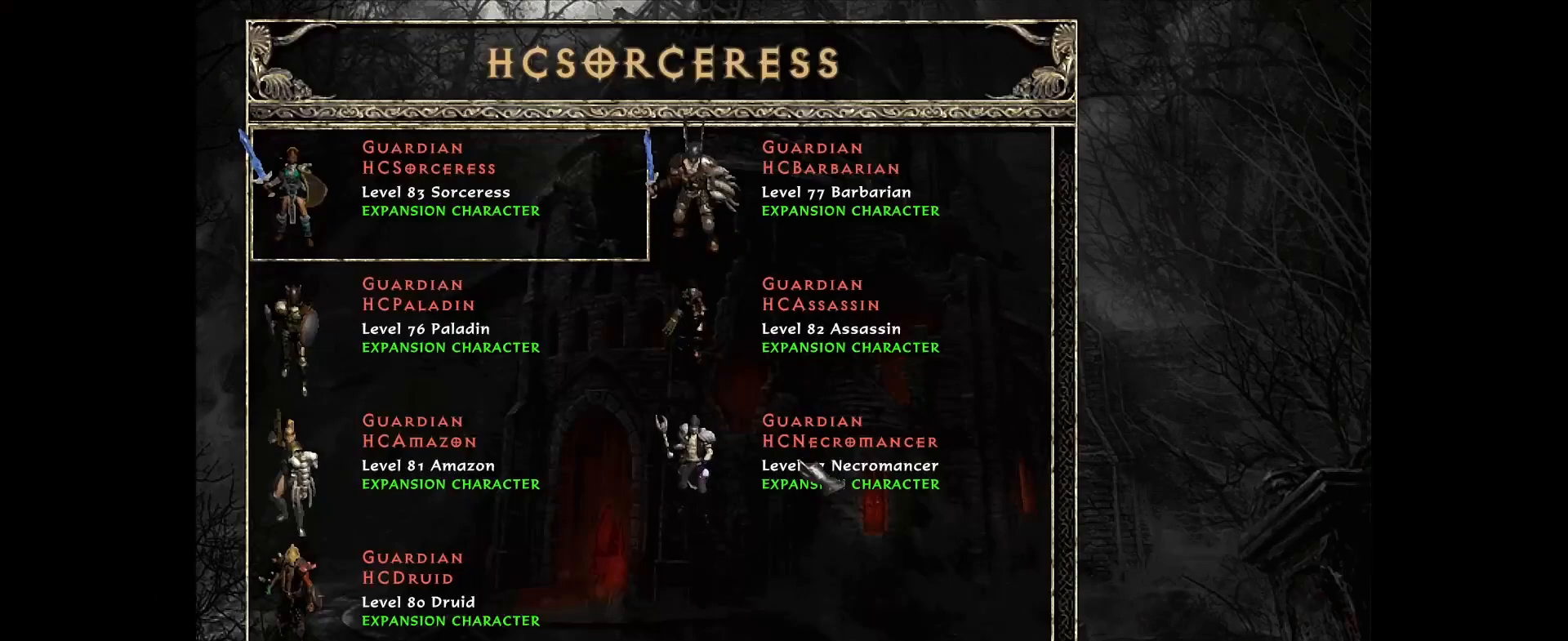
{"keys": [], "mouse": [], "events": []}
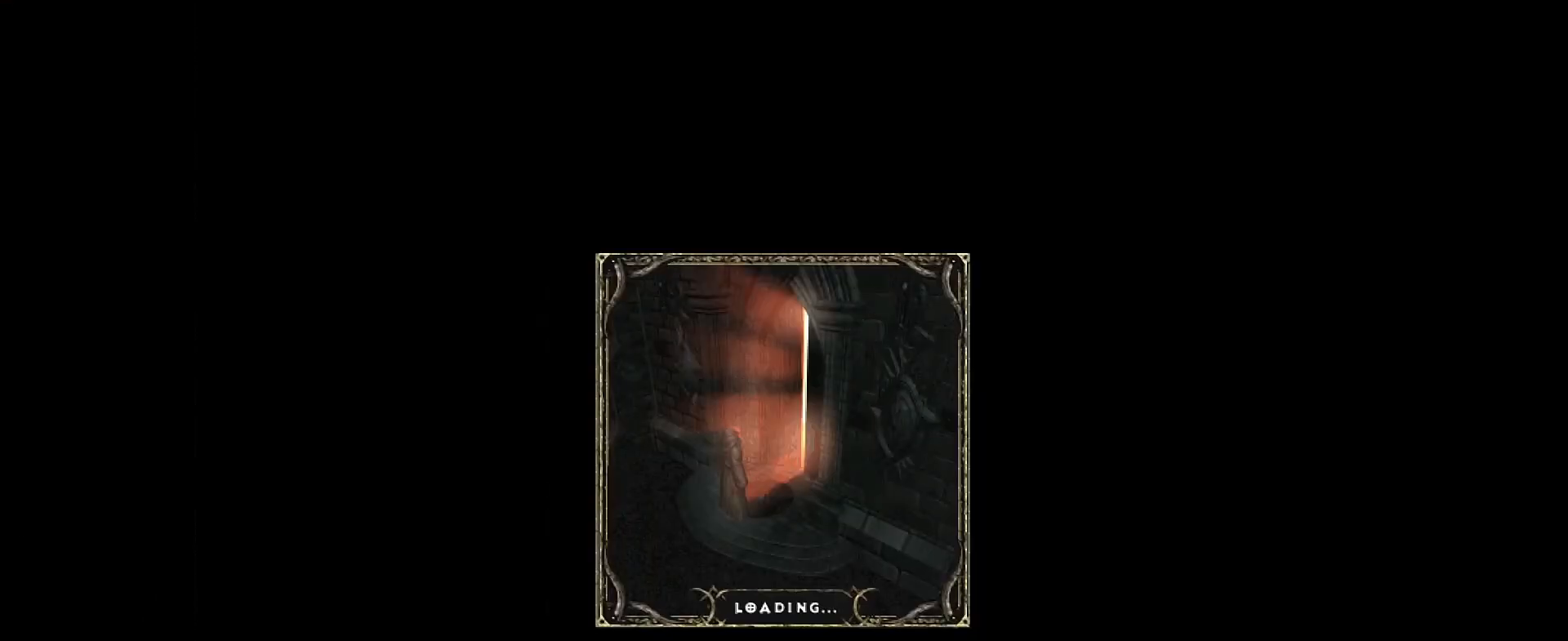
{"keys": [], "mouse": [], "events": [[67, "mouse_left", "down"], [133, "mouse_left", "up"], [250, "mouse_left", "down"], [333, "mouse_left", "up"]]}
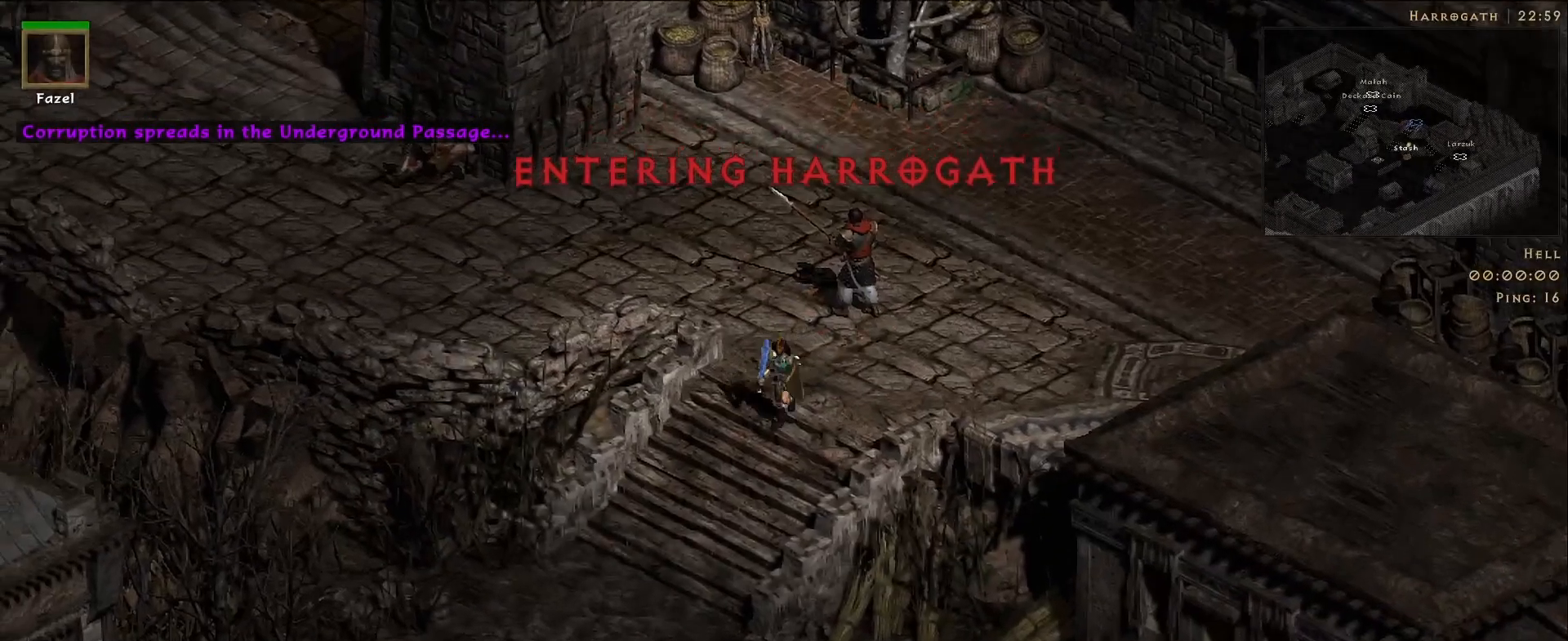
{"keys": [], "mouse": [], "events": [[350, "mouse_left", "down"], [450, "mouse_left", "up"]]}
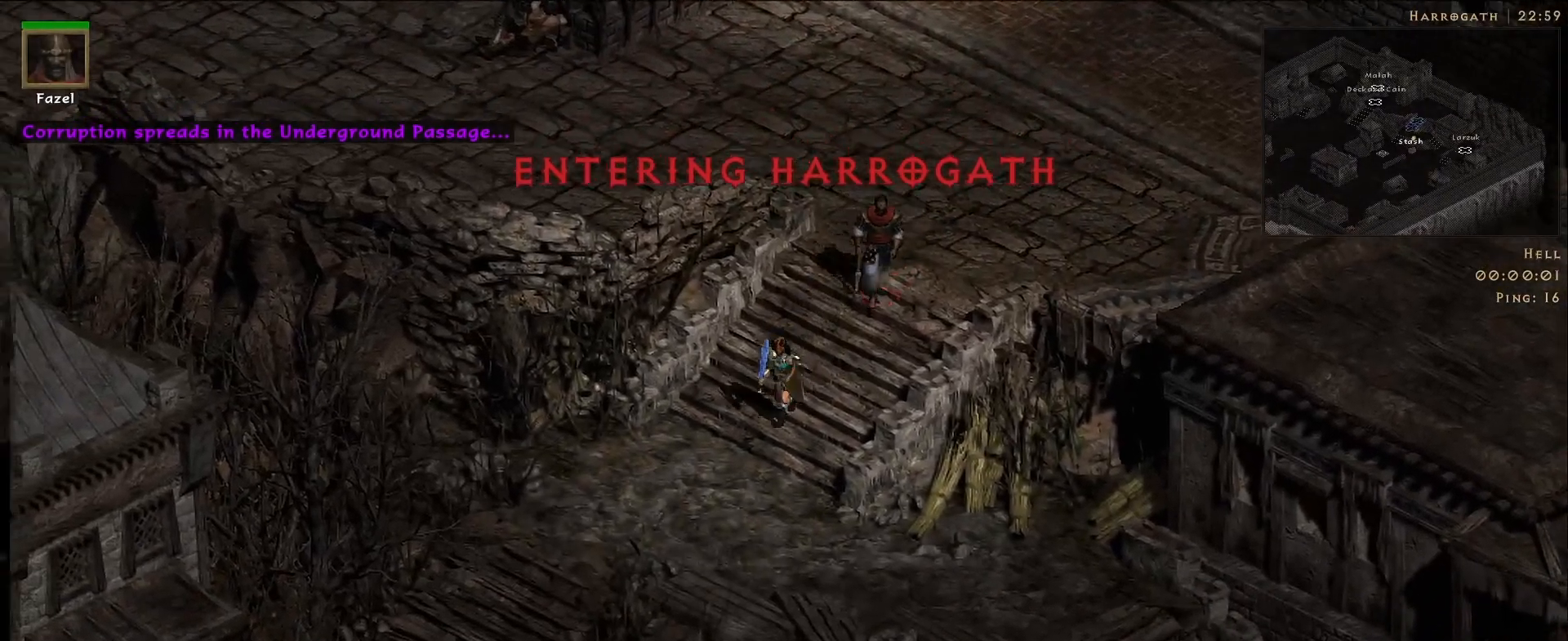
{"keys": [], "mouse": [], "events": [[67, "mouse_left", "down"], [200, "mouse_left", "up"], [283, "mouse_left", "down"], [417, "mouse_left", "up"]]}
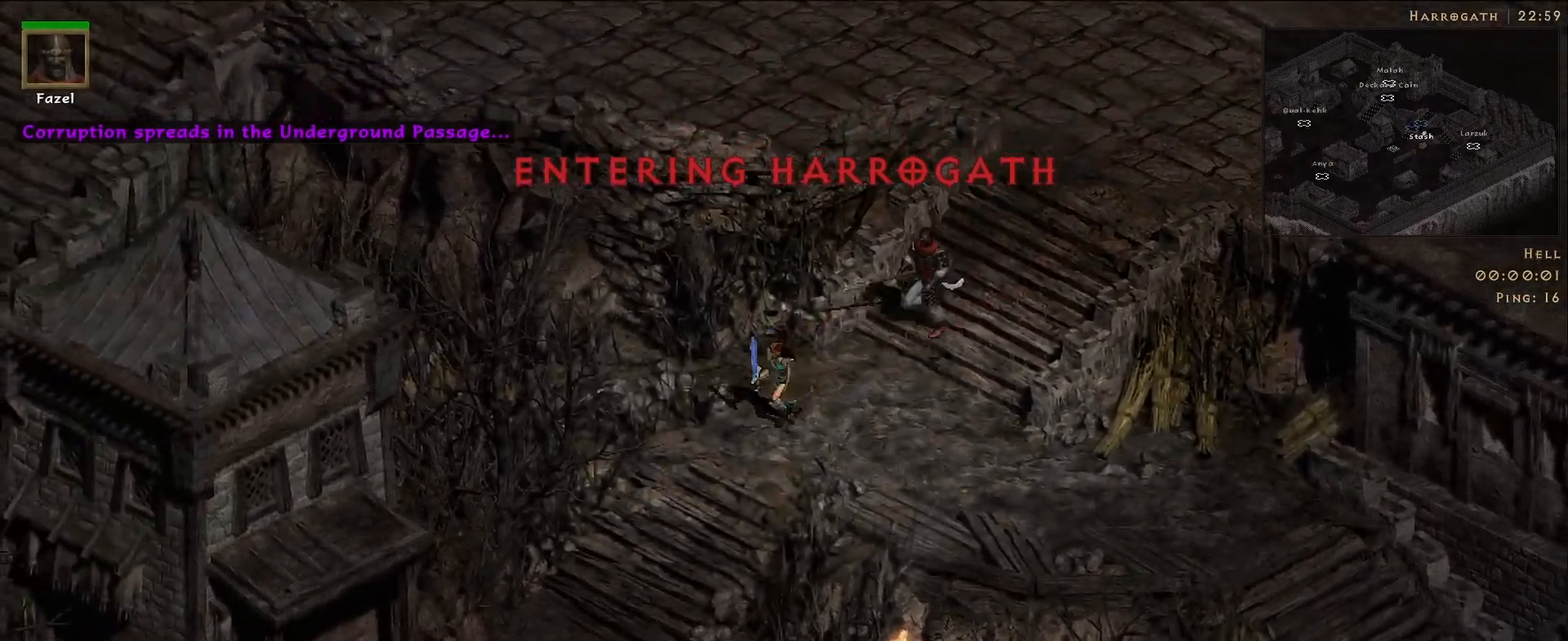
{"keys": [], "mouse": [], "events": [[67, "mouse_left", "down"], [200, "mouse_left", "up"], [300, "mouse_left", "down"], [433, "mouse_left", "up"]]}
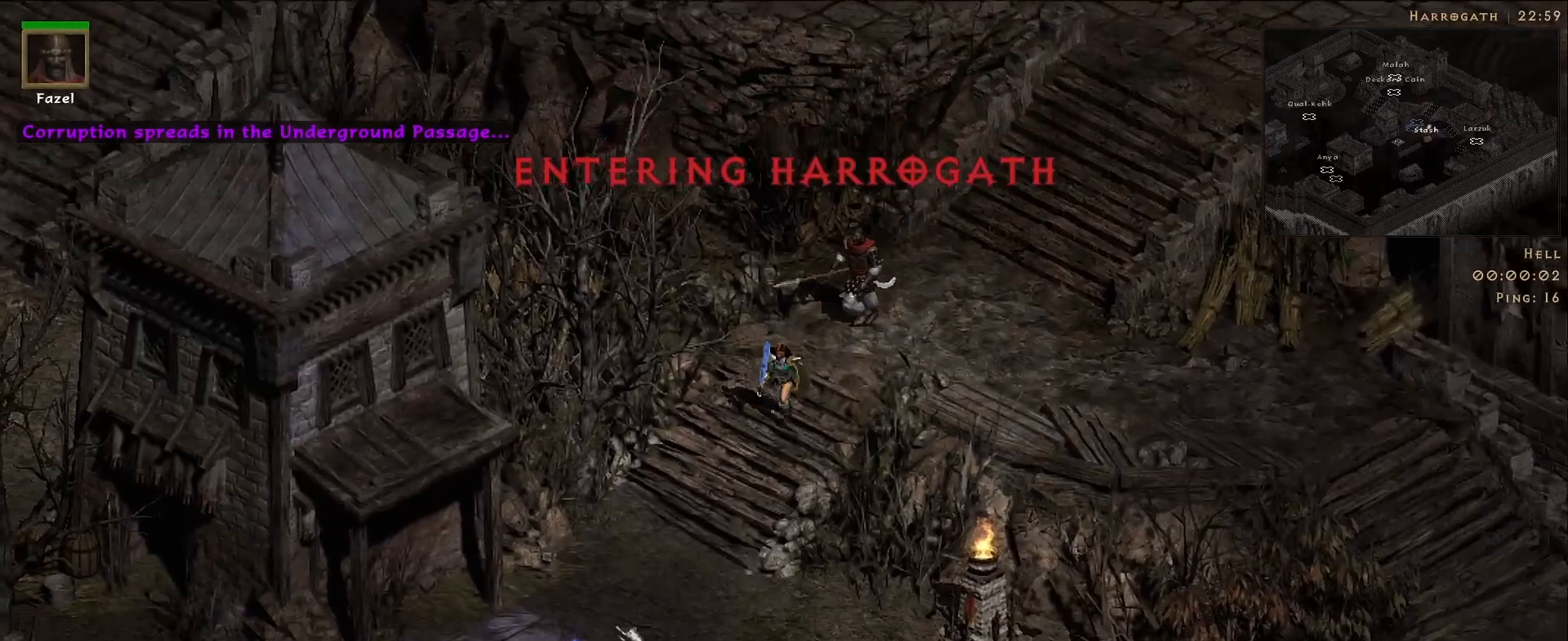
{"keys": [], "mouse": [], "events": [[350, "mouse_left", "down"], [467, "mouse_left", "up"]]}
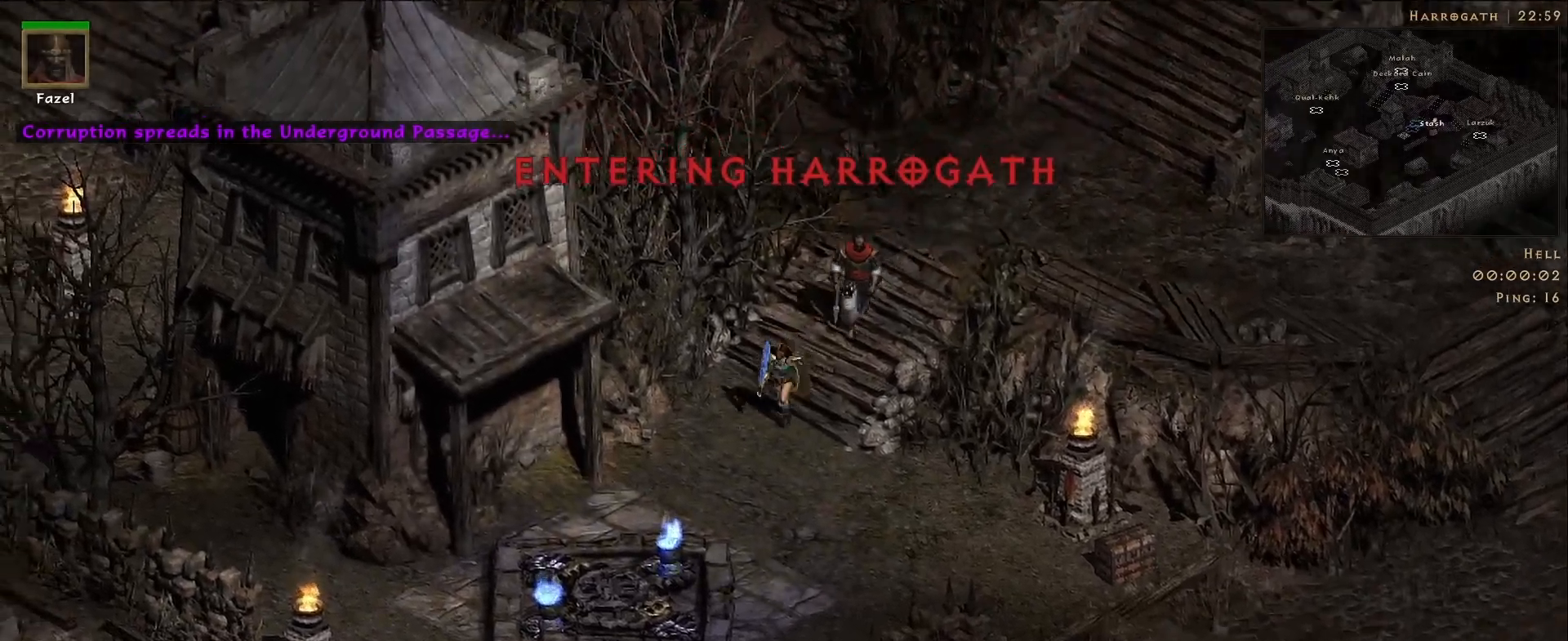
{"keys": [], "mouse": [], "events": [[100, "mouse_left", "down"], [233, "mouse_left", "up"], [333, "mouse_left", "down"], [467, "mouse_left", "up"]]}
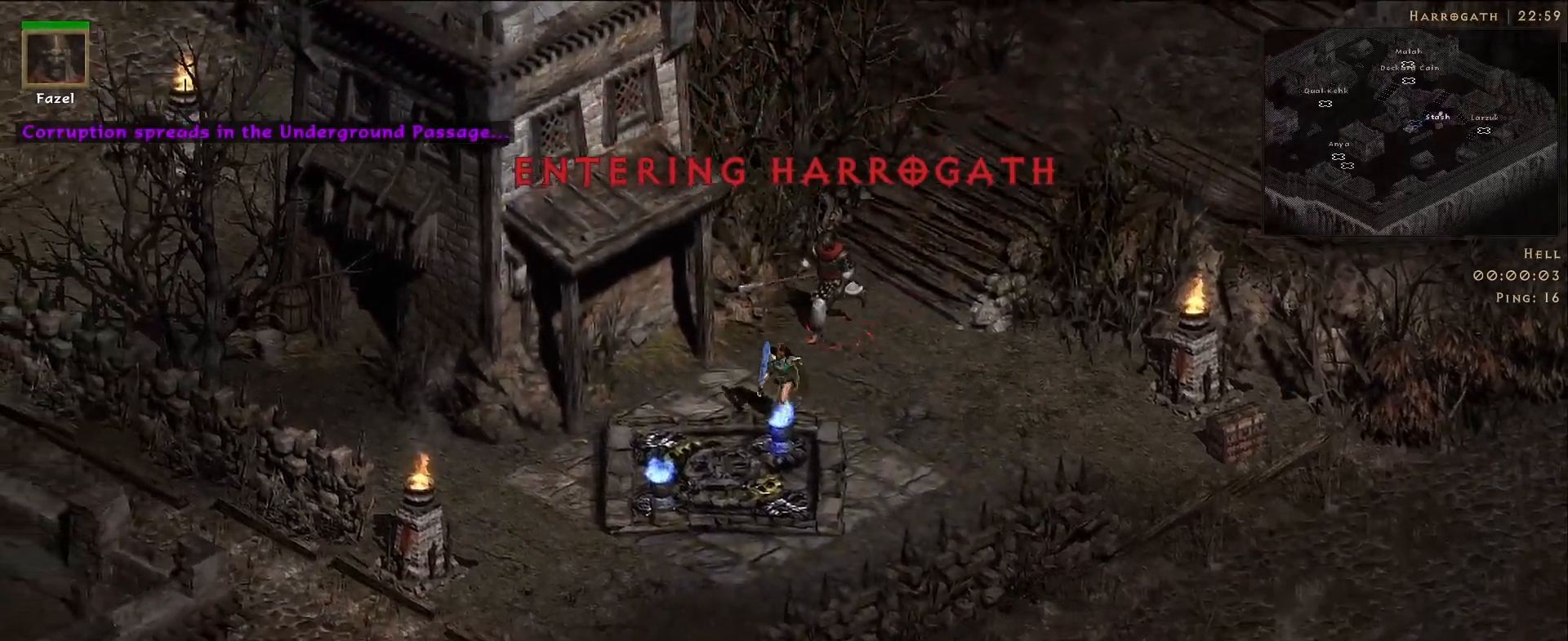
{"keys": [], "mouse": [], "events": [[67, "mouse_left", "down"], [217, "mouse_left", "up"], [317, "mouse_left", "down"], [450, "mouse_left", "up"]]}
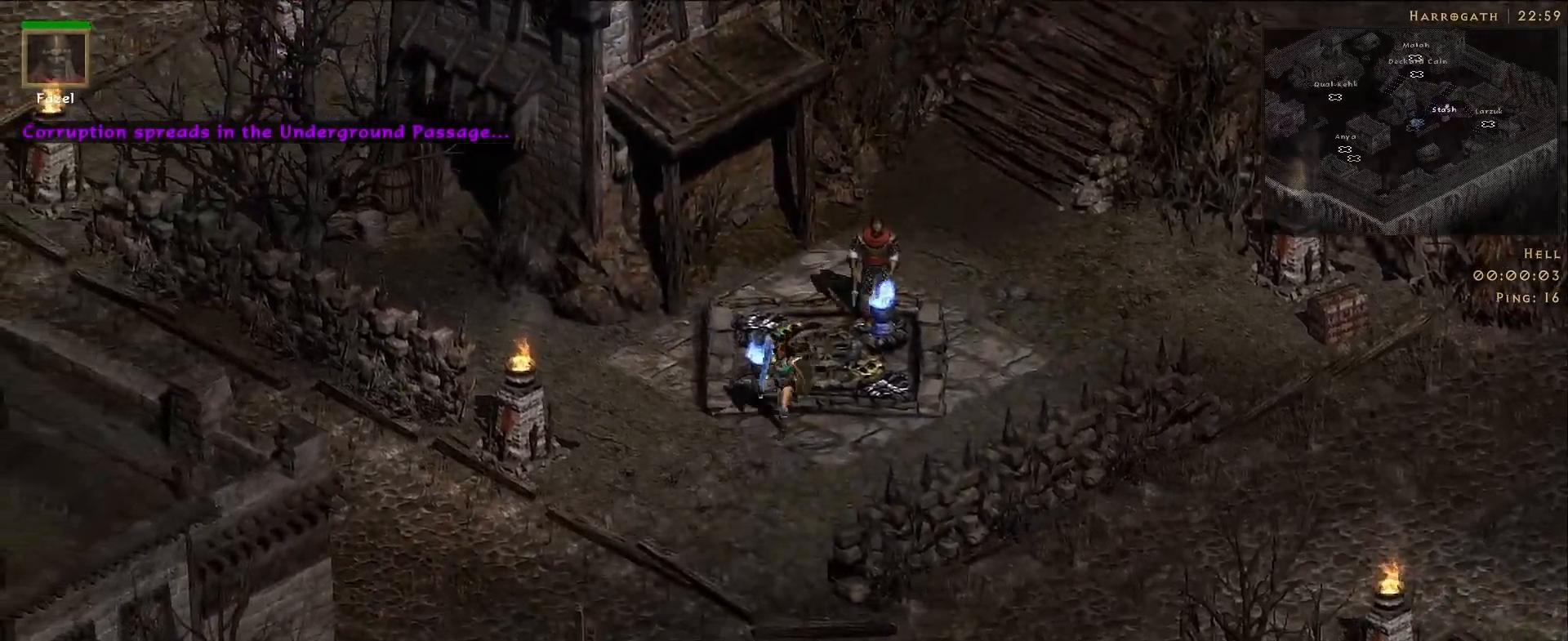
{"keys": [], "mouse": [], "events": [[67, "mouse_left", "down"], [200, "mouse_left", "up"], [300, "mouse_left", "down"], [433, "mouse_left", "up"]]}
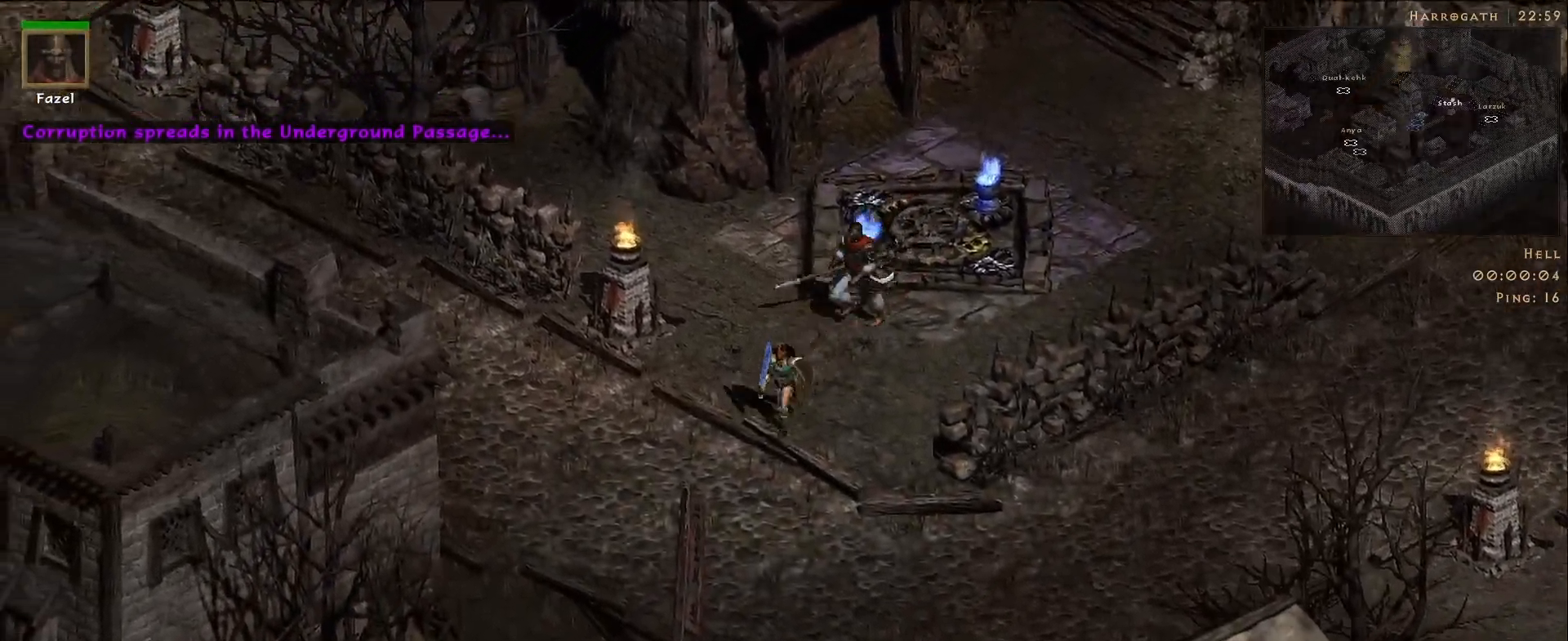
{"keys": [], "mouse": ["left"], "events": [[33, "mouse_left", "down"], [150, "mouse_left", "up"], [283, "mouse_left", "down"], [367, "mouse_left", "up"], [483, "mouse_left", "down"]]}
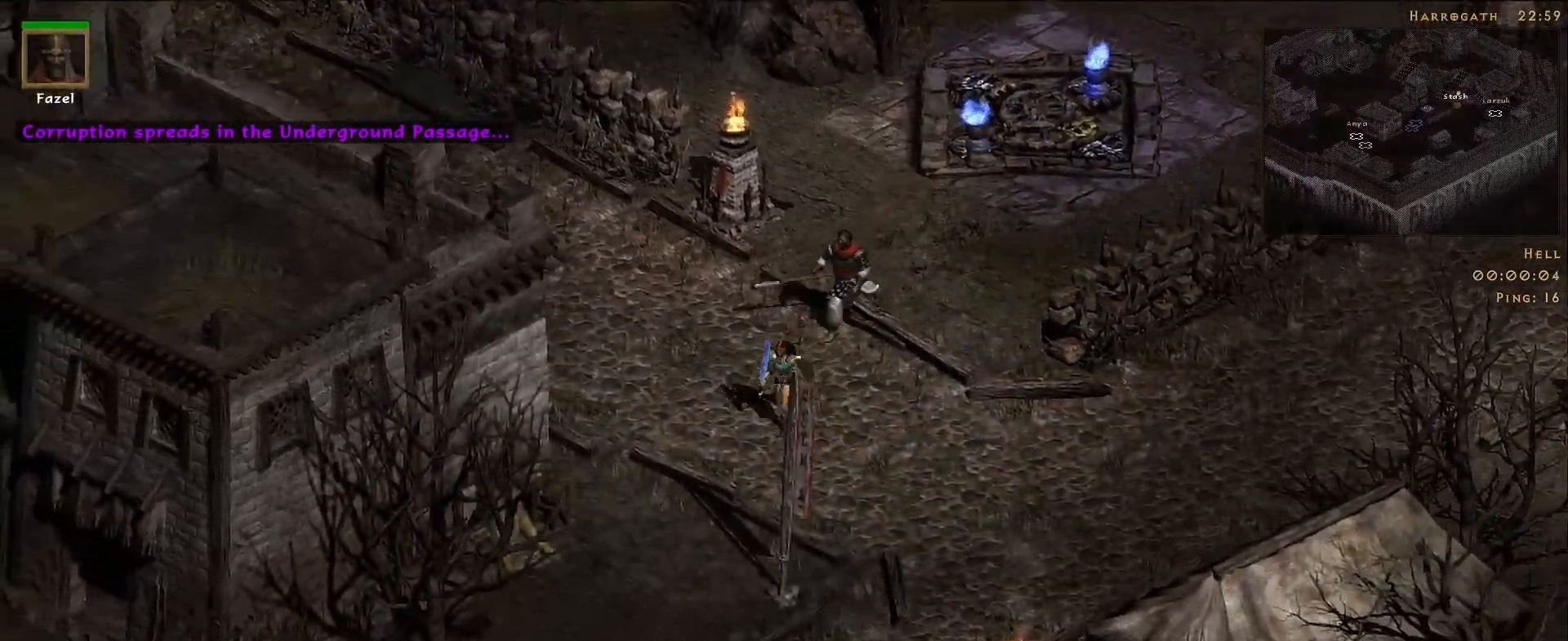
{"keys": [], "mouse": [], "events": [[83, "mouse_left", "up"]]}
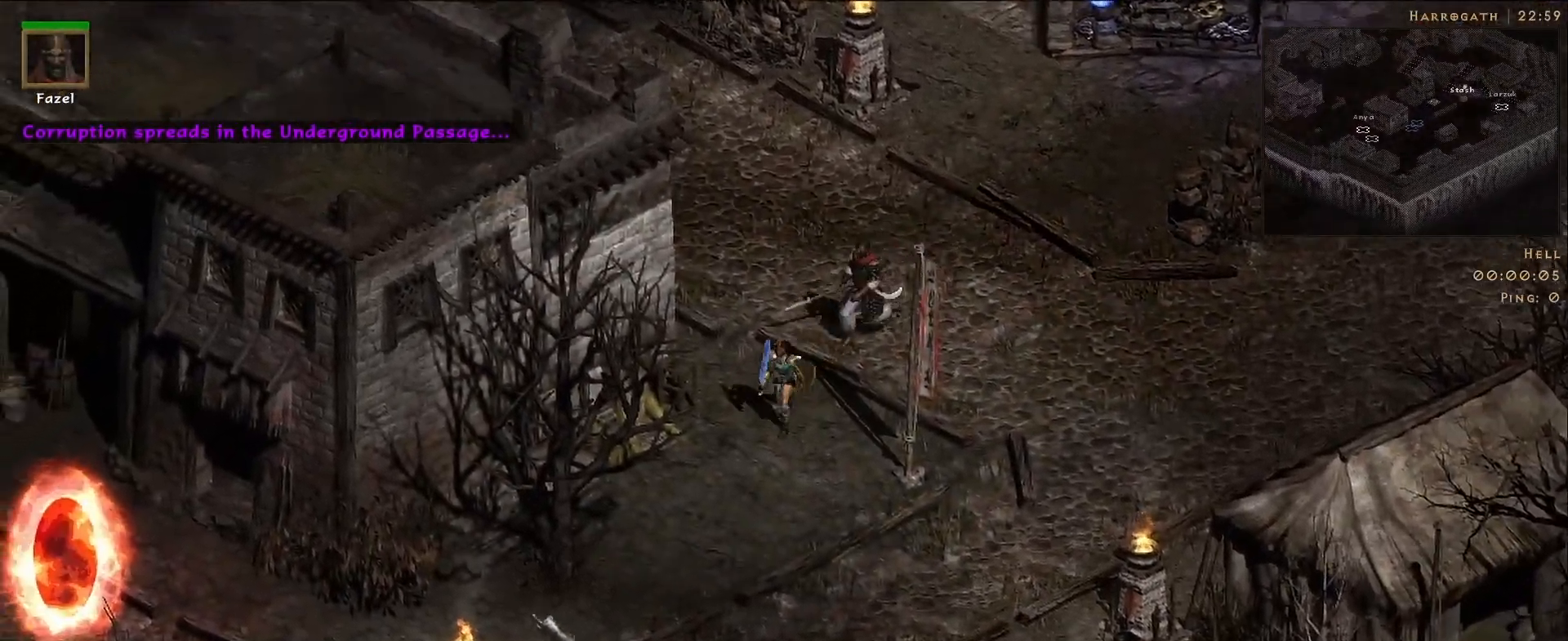
{"keys": [], "mouse": [], "events": [[150, "mouse_left", "down"], [250, "mouse_left", "up"], [350, "mouse_left", "down"], [483, "mouse_left", "up"]]}
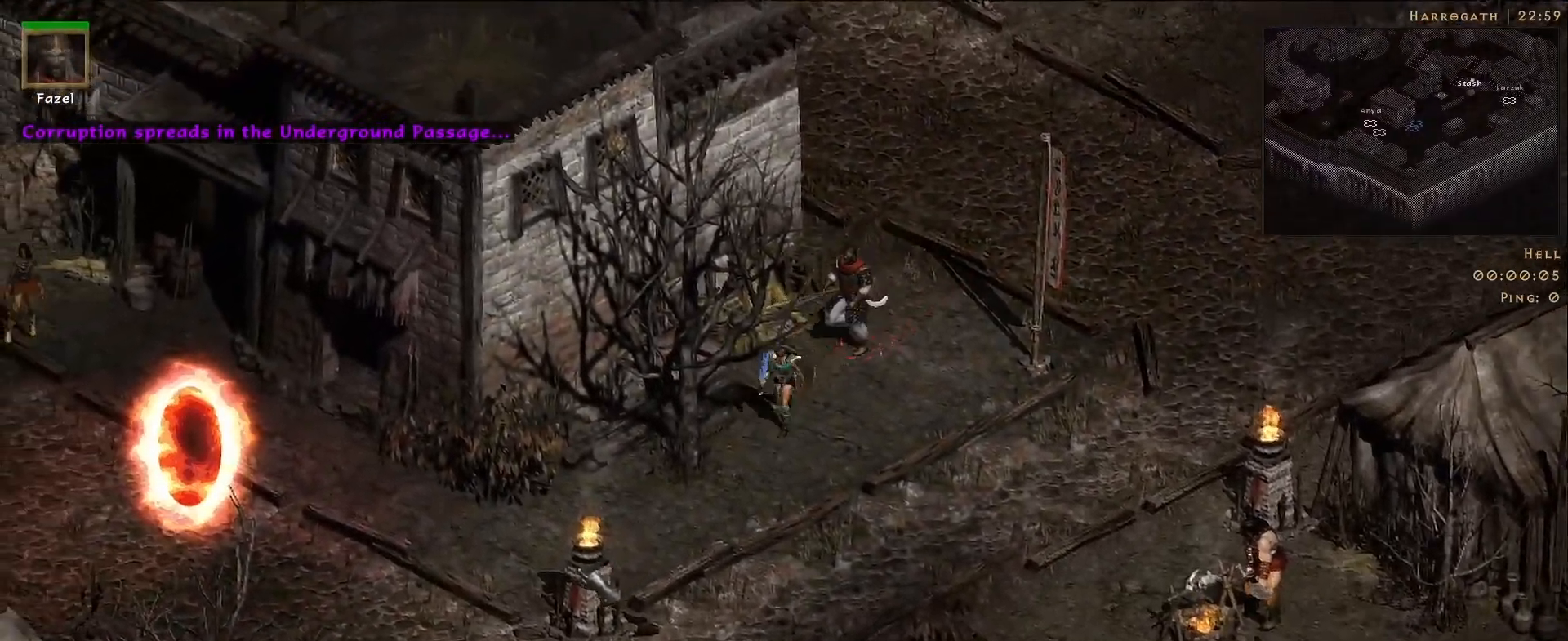
{"keys": [], "mouse": ["left"], "events": [[83, "mouse_left", "down"], [200, "mouse_left", "up"], [500, "mouse_left", "down"]]}
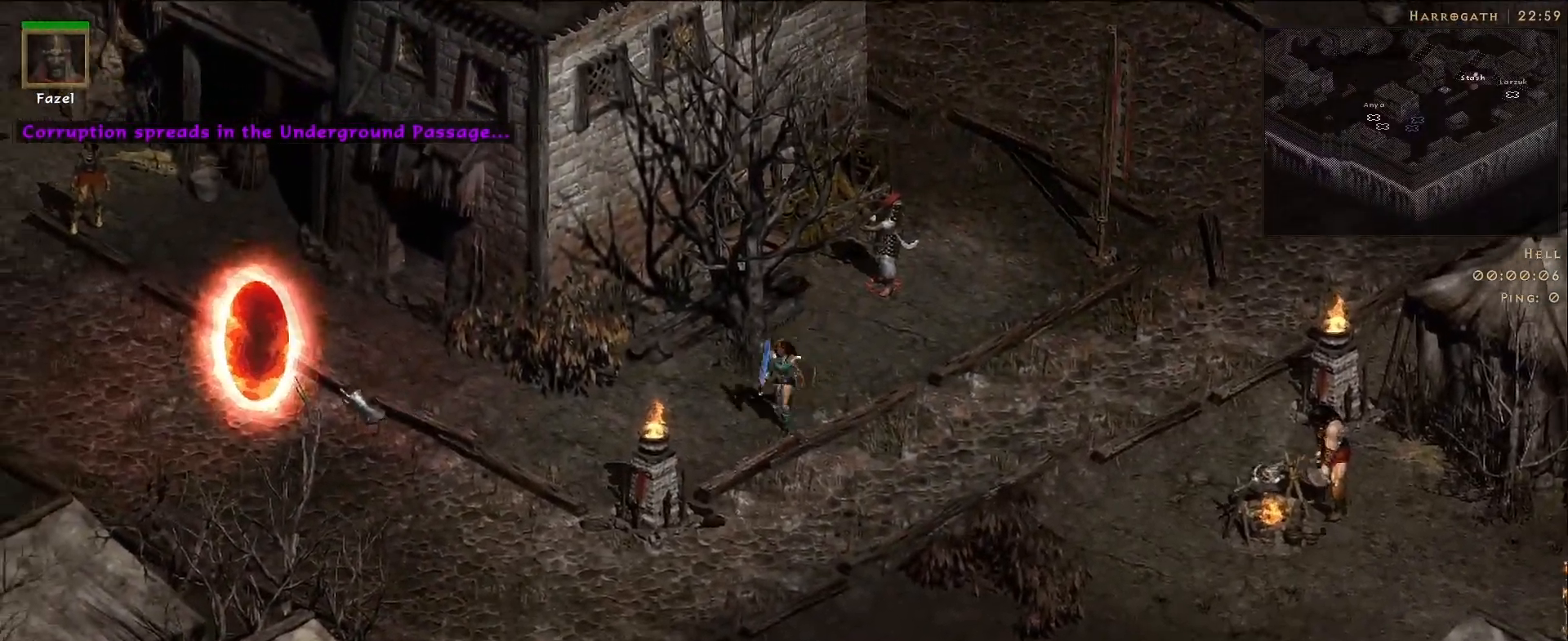
{"keys": [], "mouse": [], "events": [[83, "mouse_left", "up"], [217, "mouse_left", "down"], [283, "mouse_left", "up"]]}
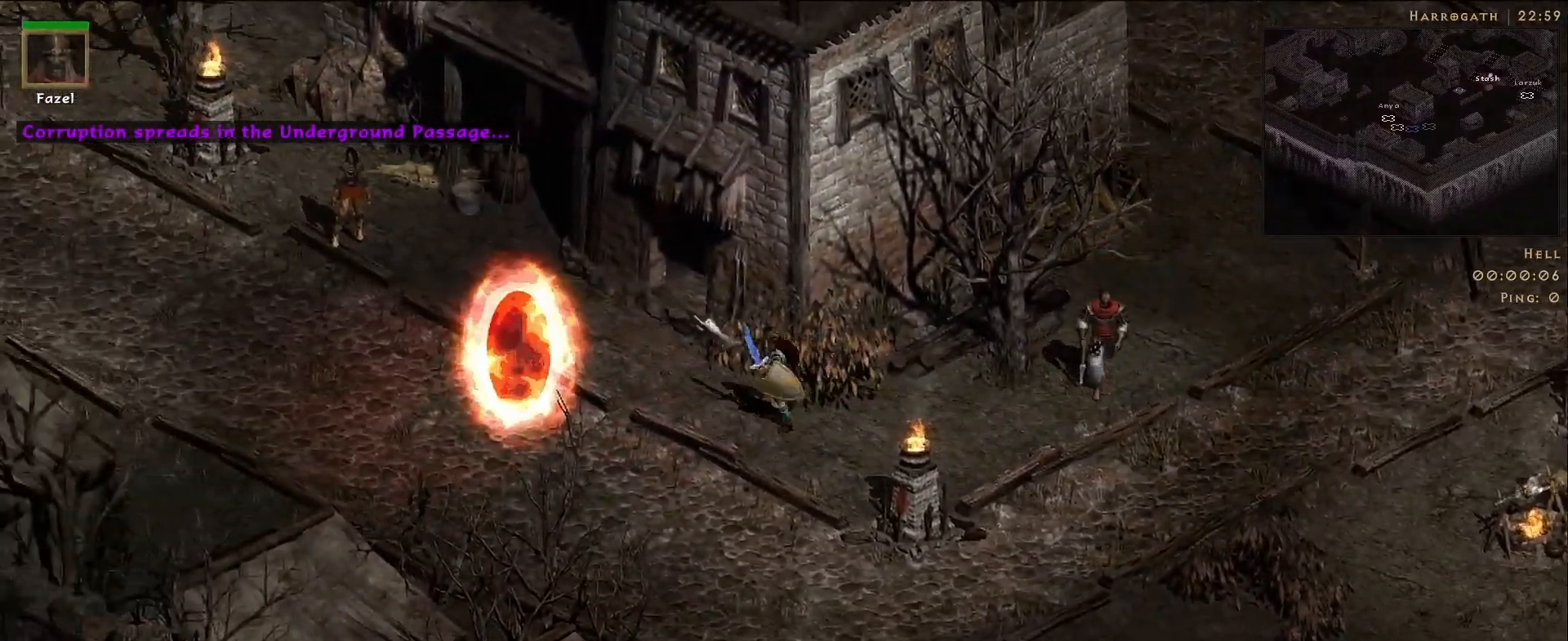
{"keys": ["s"], "mouse": [], "events": [[400, "s", "down"]]}
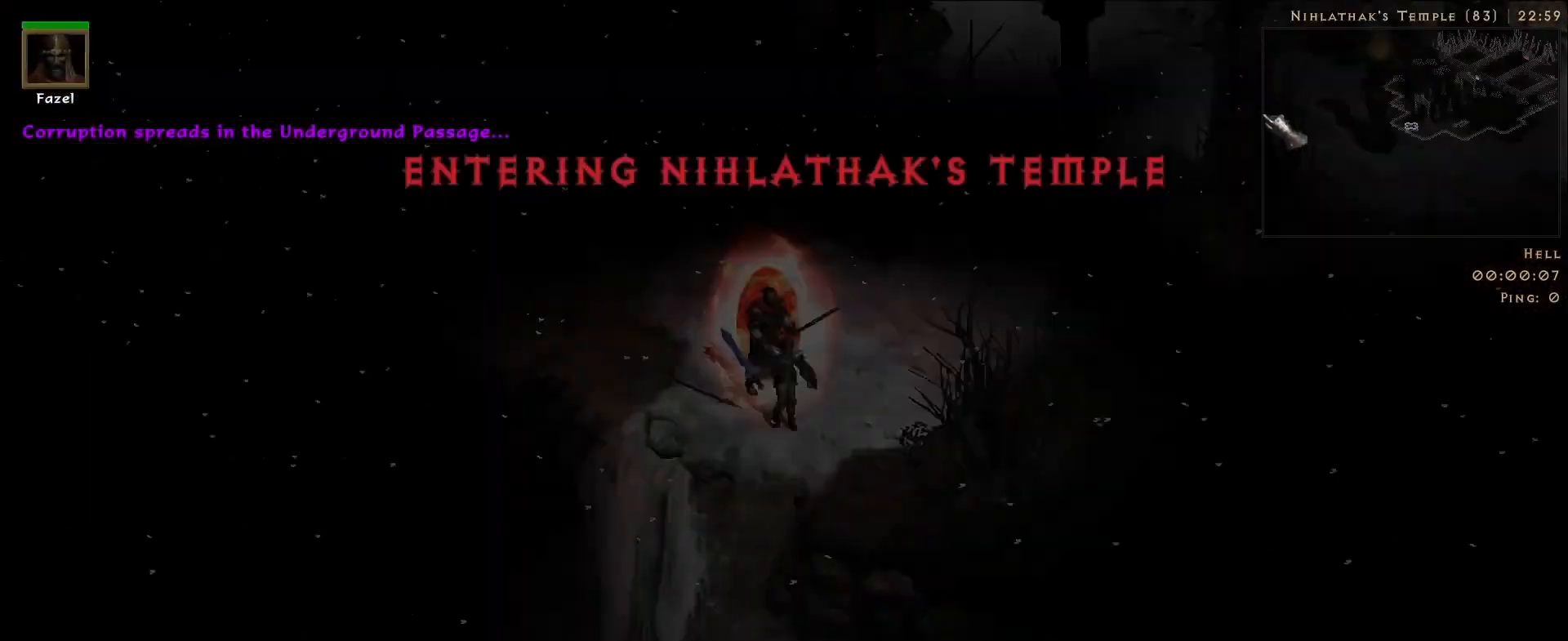
{"keys": [], "mouse": ["right"], "events": [[17, "s", "up"], [33, "mouse_right", "down"]]}
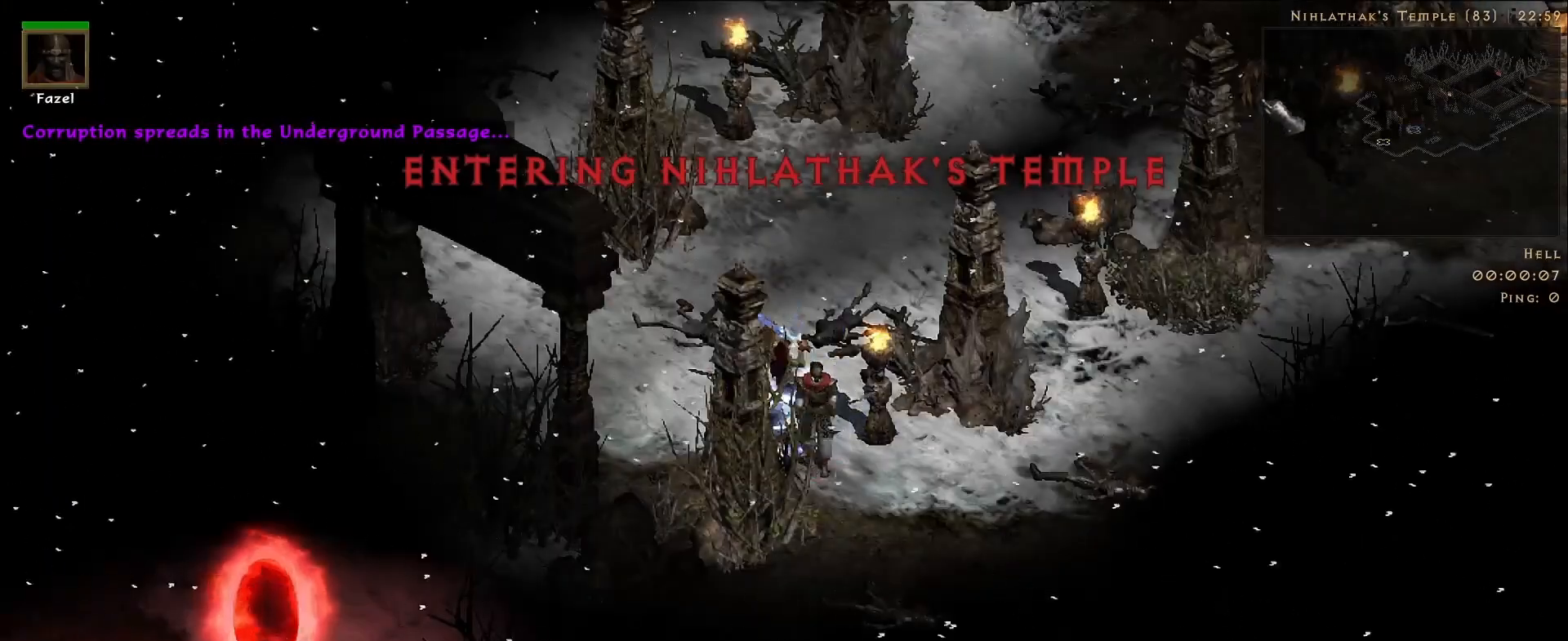
{"keys": [], "mouse": [], "events": [[283, "mouse_right", "up"]]}
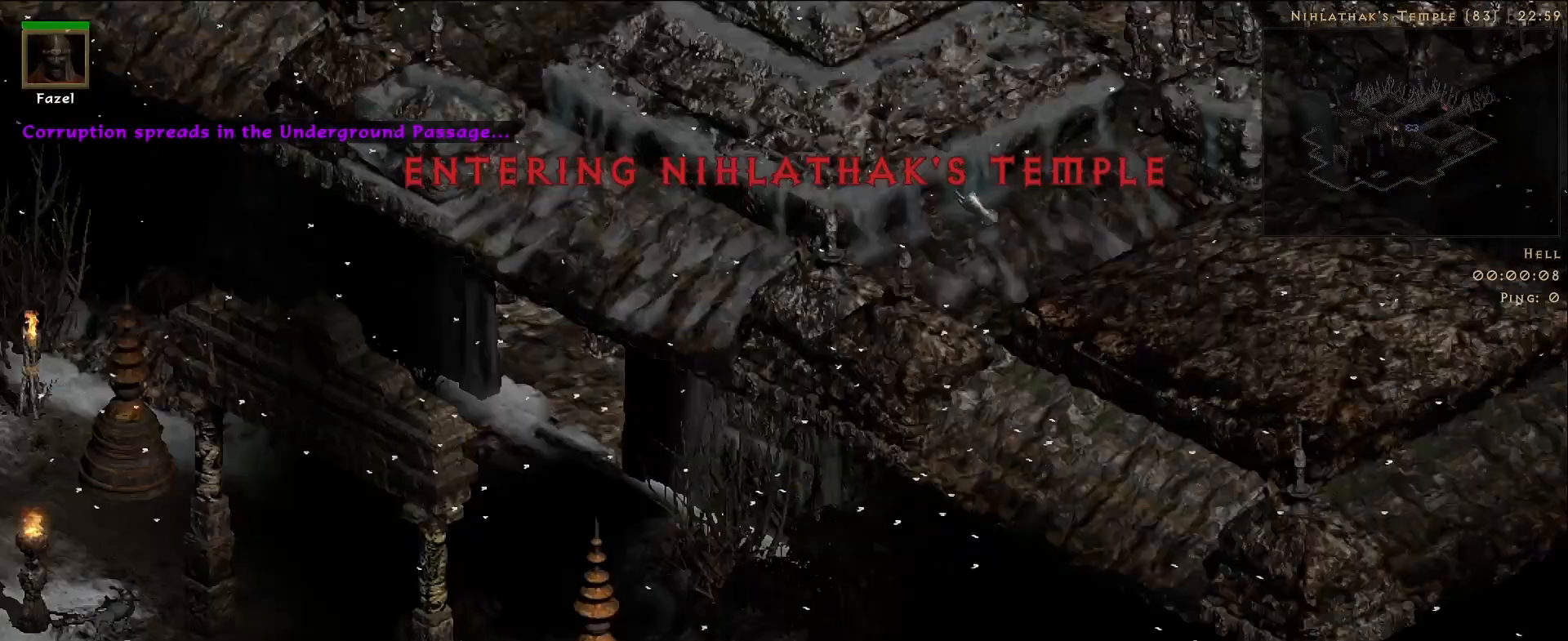
{"keys": [], "mouse": [], "events": [[17, "mouse_left", "down"], [150, "mouse_left", "up"], [200, "f", "down"], [267, "mouse_right", "down"], [300, "f", "up"], [483, "mouse_right", "up"]]}
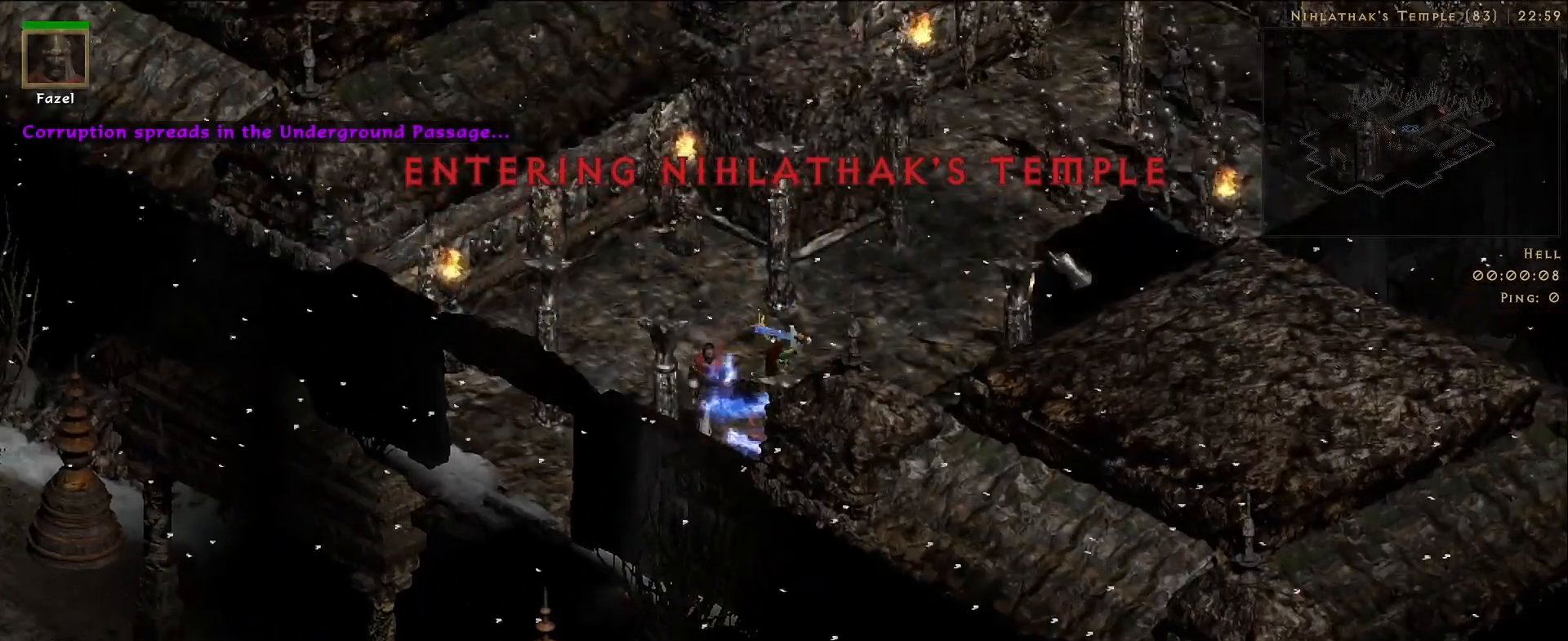
{"keys": [], "mouse": [], "events": []}
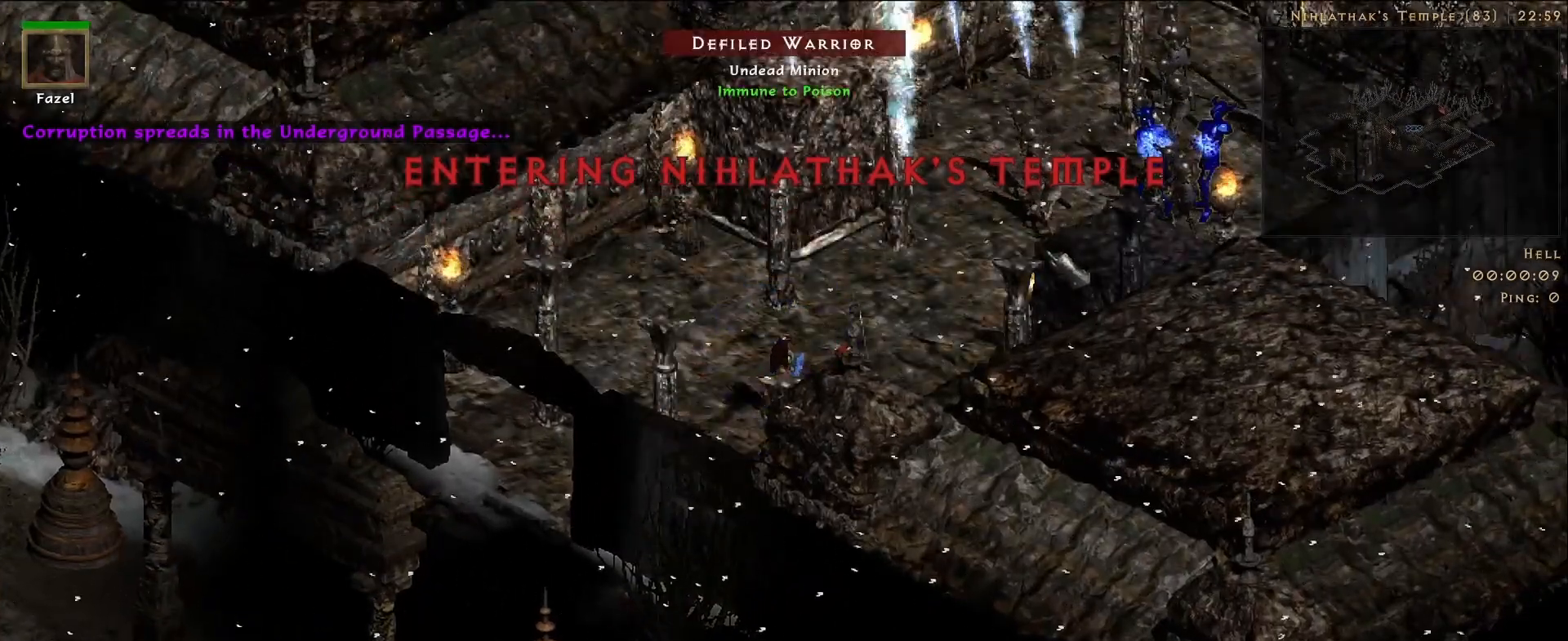
{"keys": [], "mouse": [], "events": []}
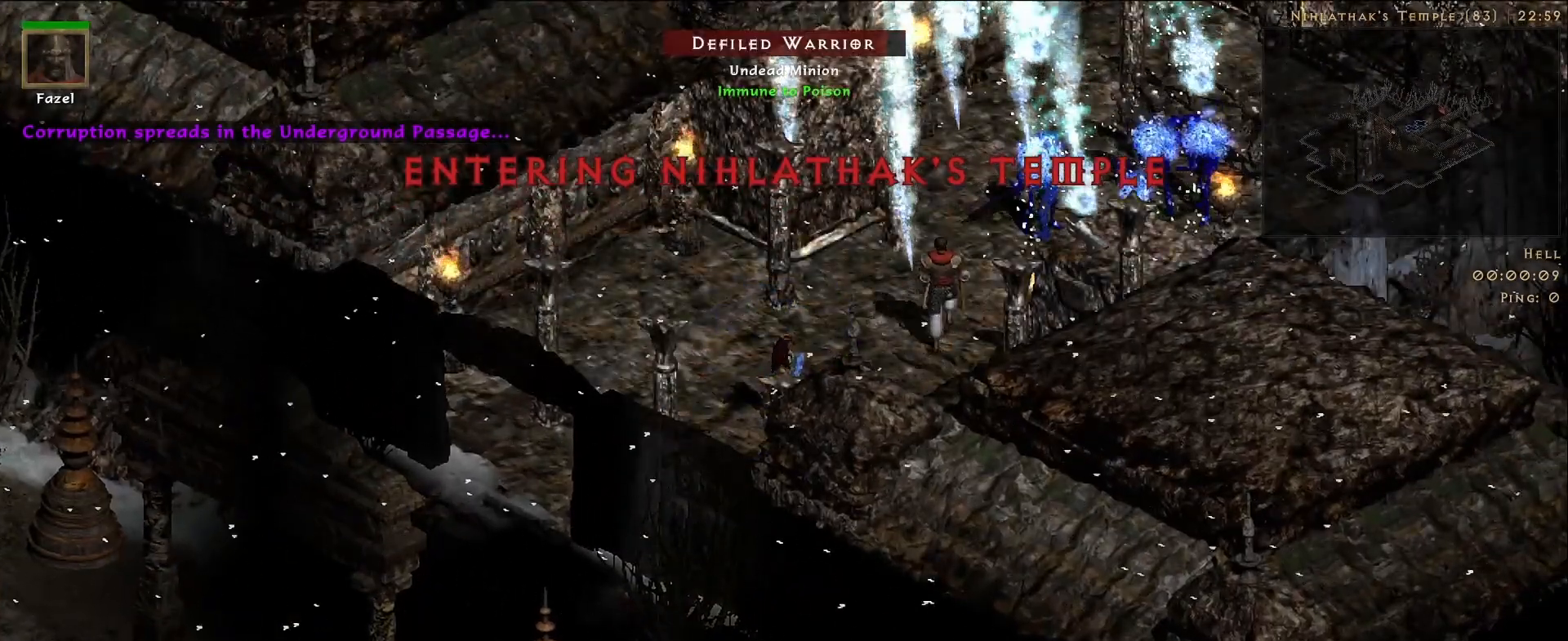
{"keys": [], "mouse": ["right"], "events": [[50, "f", "down"], [117, "mouse_right", "down"], [200, "f", "up"], [300, "mouse_right", "up"], [400, "mouse_right", "down"]]}